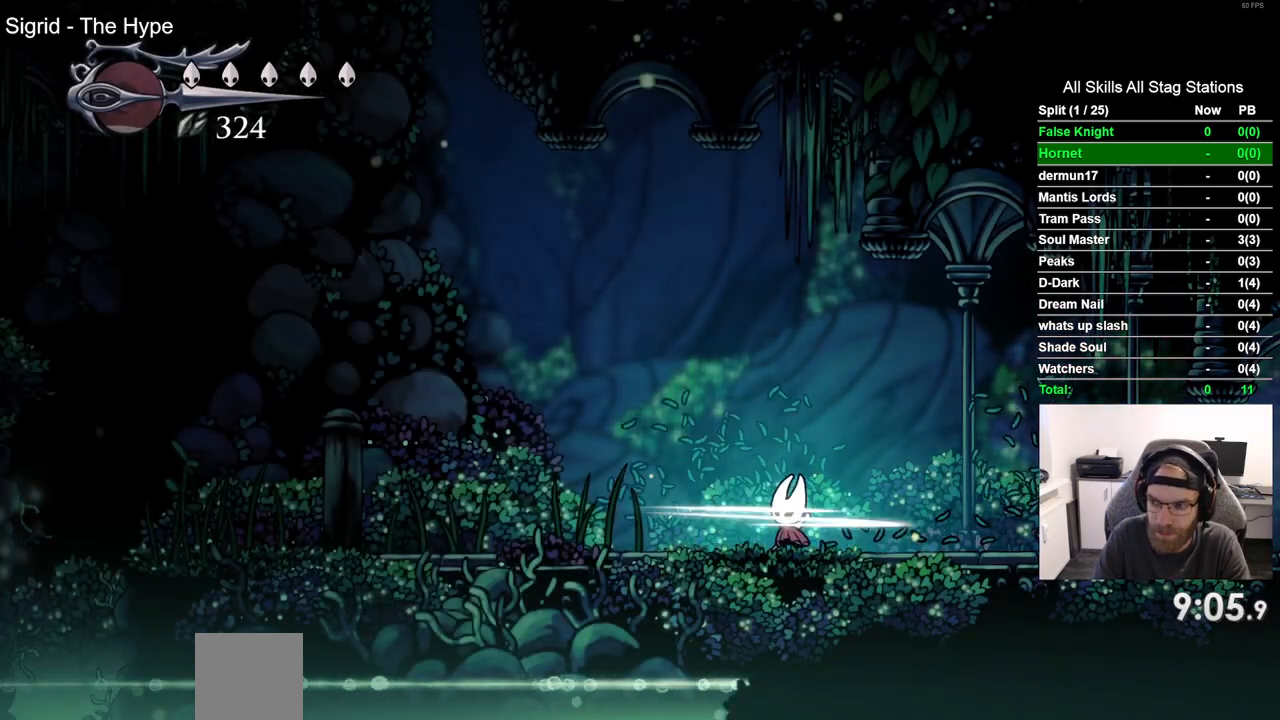
Gameplay with a controller (PlayStation layout); each line is a JSON object with the inputs held at the frame after it. "events" lists button and stick changes between this image and that frame as [ms after this image, input, new state], when the widget could be followed in between. Not read: CROSS.
{"buttons": ["DPAD_LEFT"], "left_stick": "center", "right_stick": "center", "events": [[183, "SQUARE", "down"], [350, "SQUARE", "up"]]}
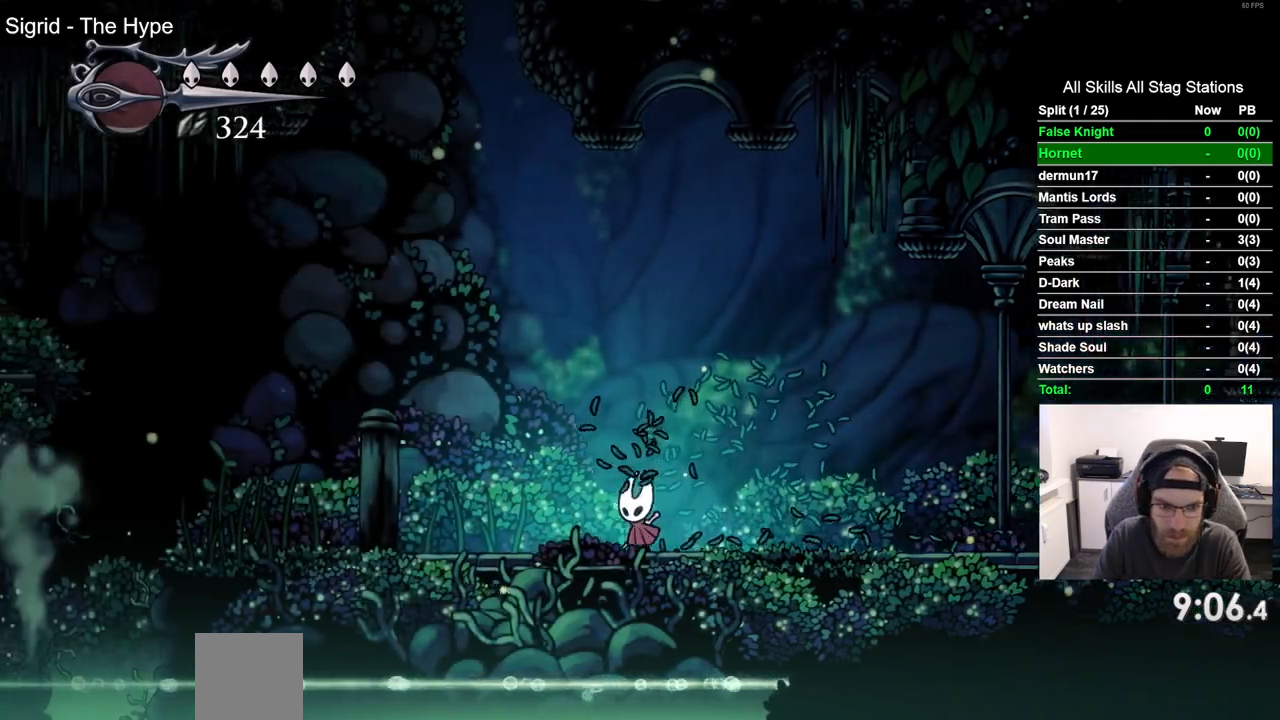
{"buttons": ["DPAD_LEFT"], "left_stick": "center", "right_stick": "center", "events": [[117, "SQUARE", "down"], [283, "SQUARE", "up"]]}
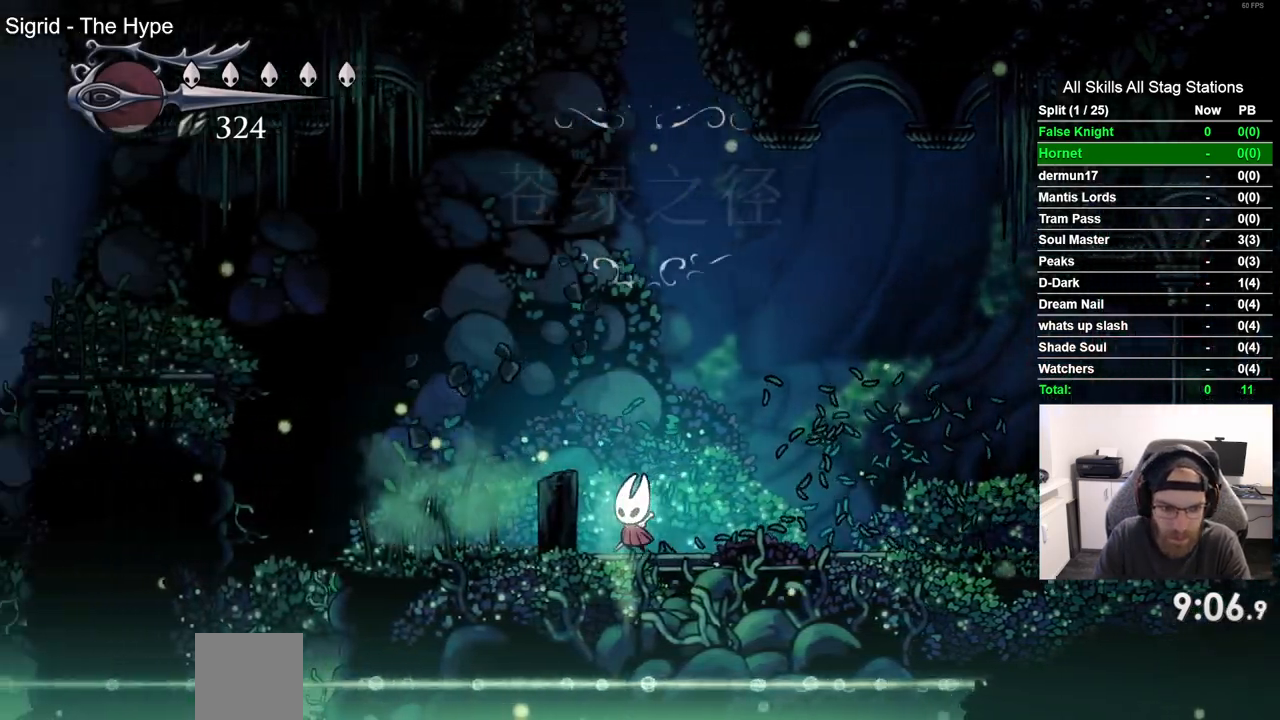
{"buttons": ["DPAD_LEFT"], "left_stick": "center", "right_stick": "center", "events": []}
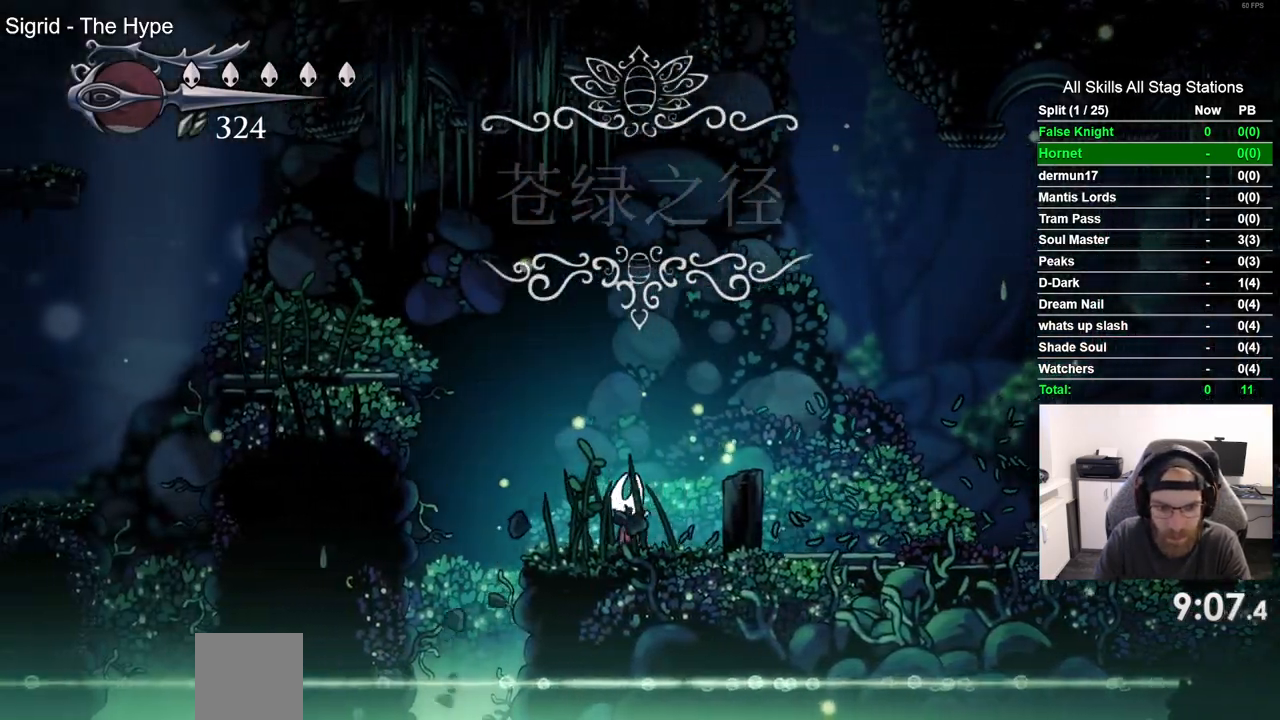
{"buttons": ["DPAD_LEFT"], "left_stick": "center", "right_stick": "center", "events": []}
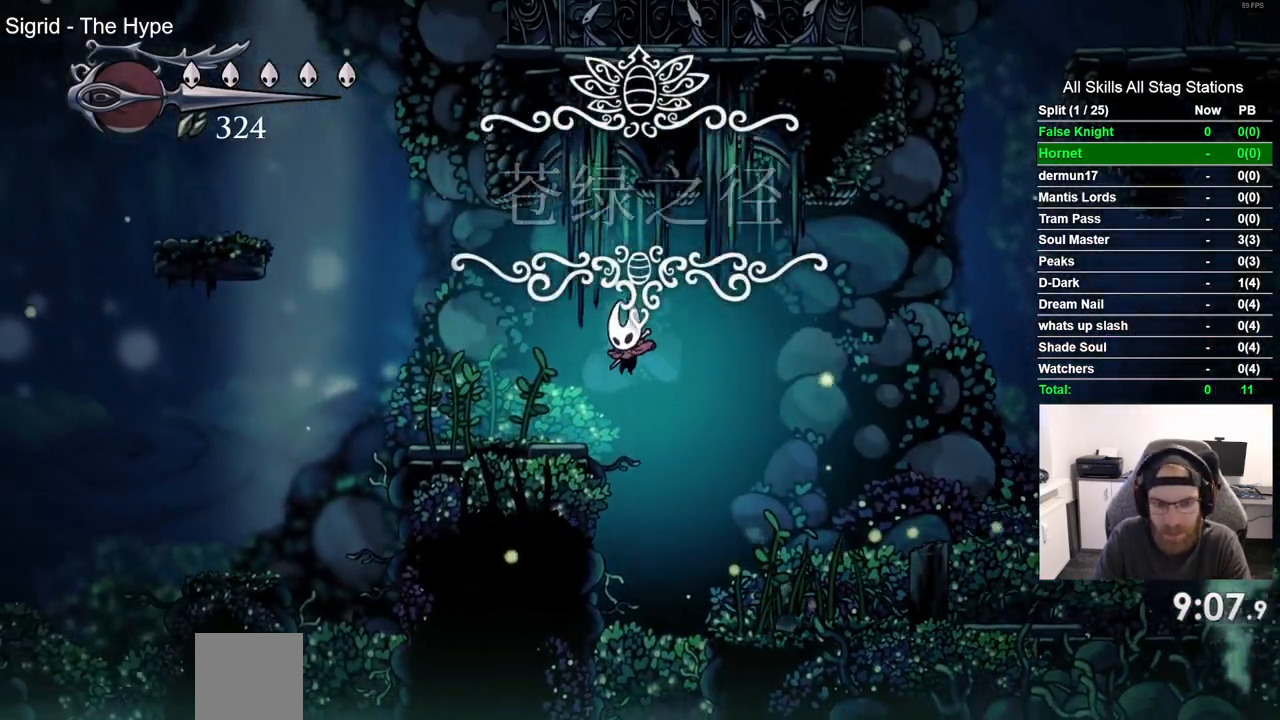
{"buttons": ["DPAD_LEFT"], "left_stick": "center", "right_stick": "center", "events": []}
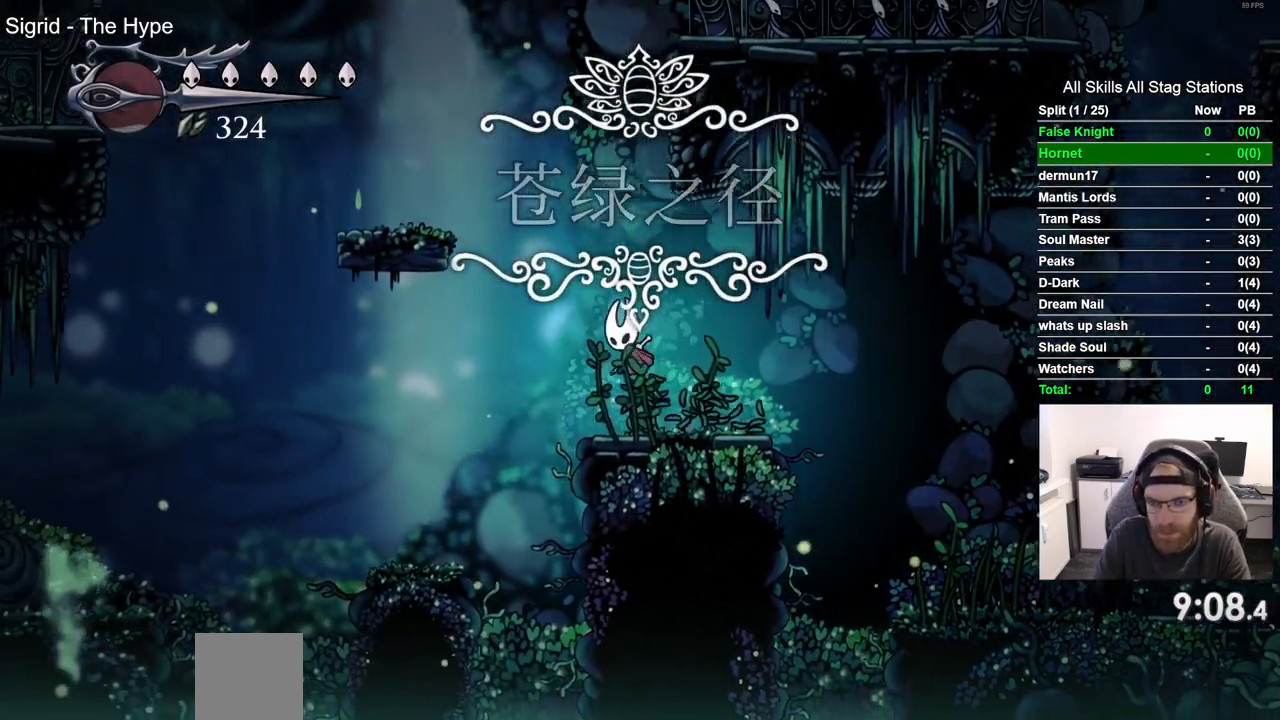
{"buttons": ["DPAD_LEFT"], "left_stick": "center", "right_stick": "center", "events": []}
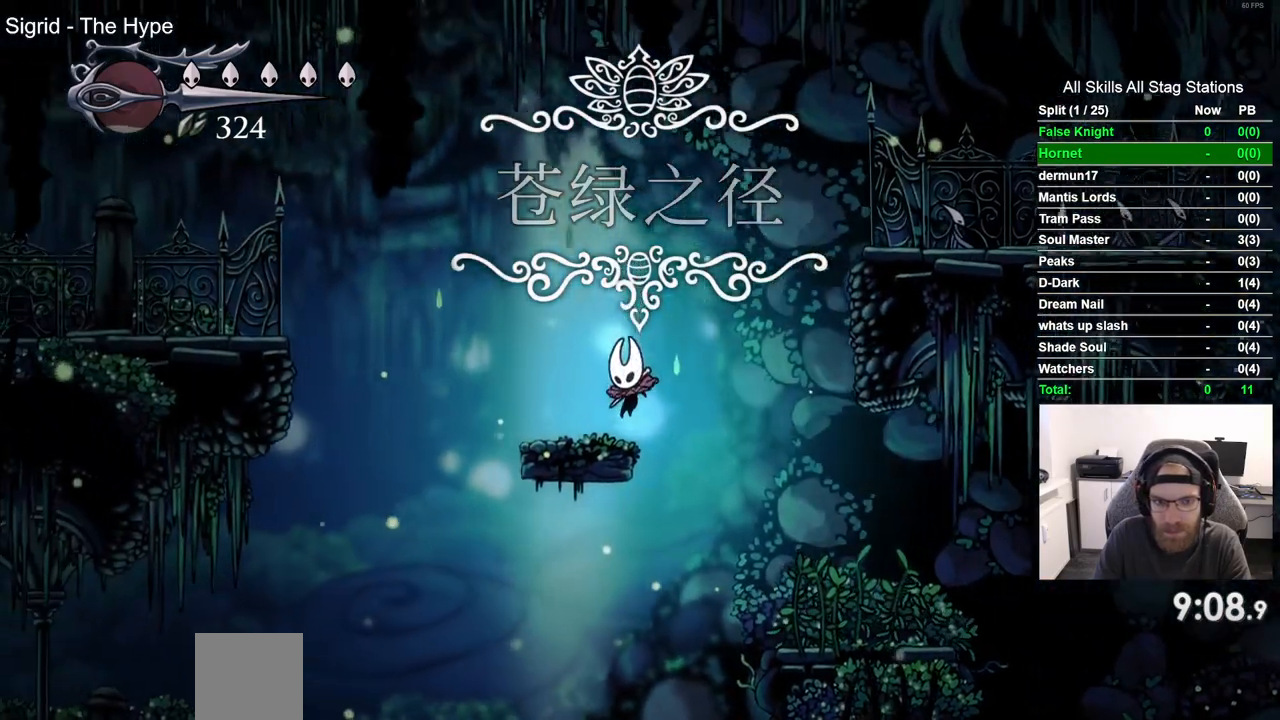
{"buttons": ["DPAD_LEFT"], "left_stick": "center", "right_stick": "center", "events": []}
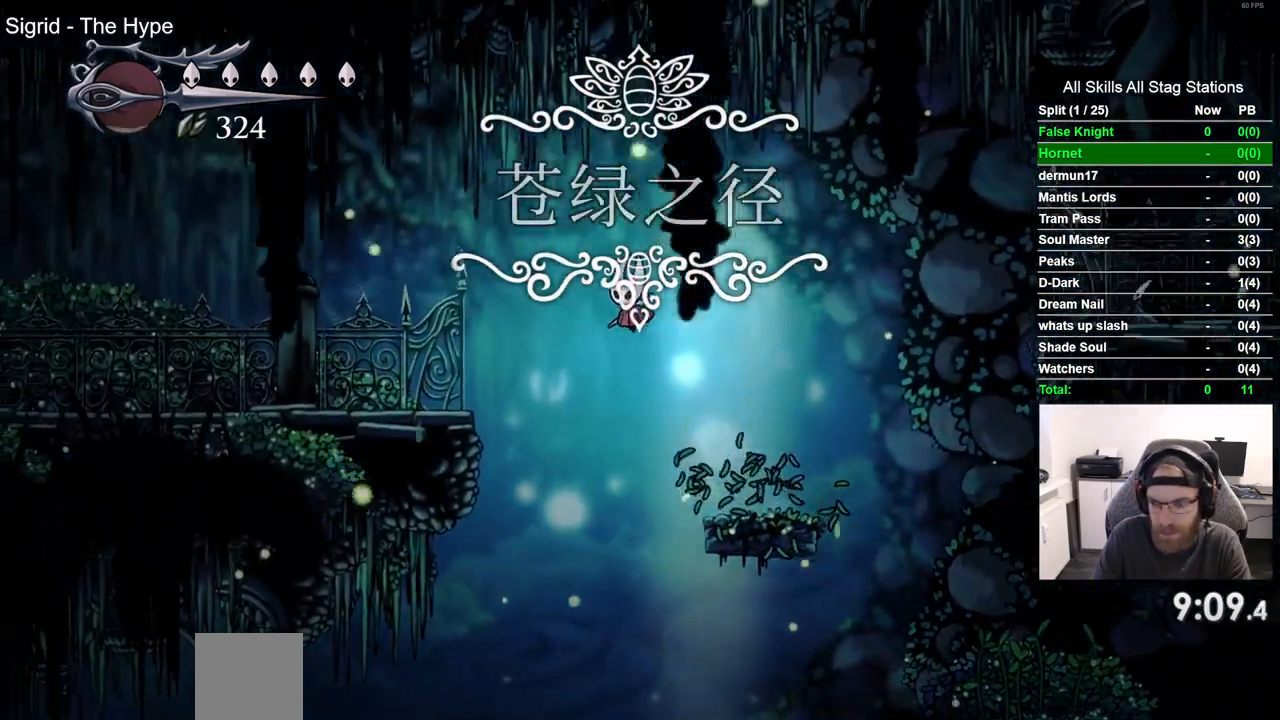
{"buttons": ["DPAD_LEFT"], "left_stick": "center", "right_stick": "center", "events": []}
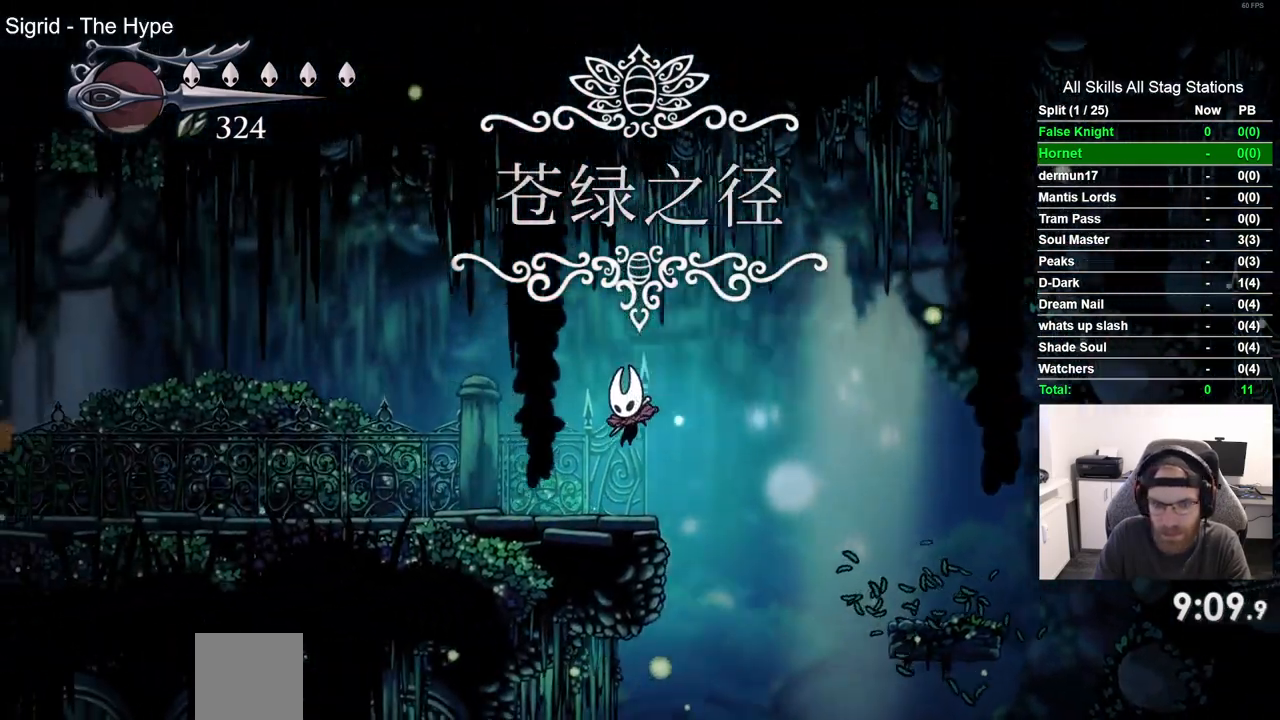
{"buttons": ["DPAD_LEFT"], "left_stick": "center", "right_stick": "center", "events": []}
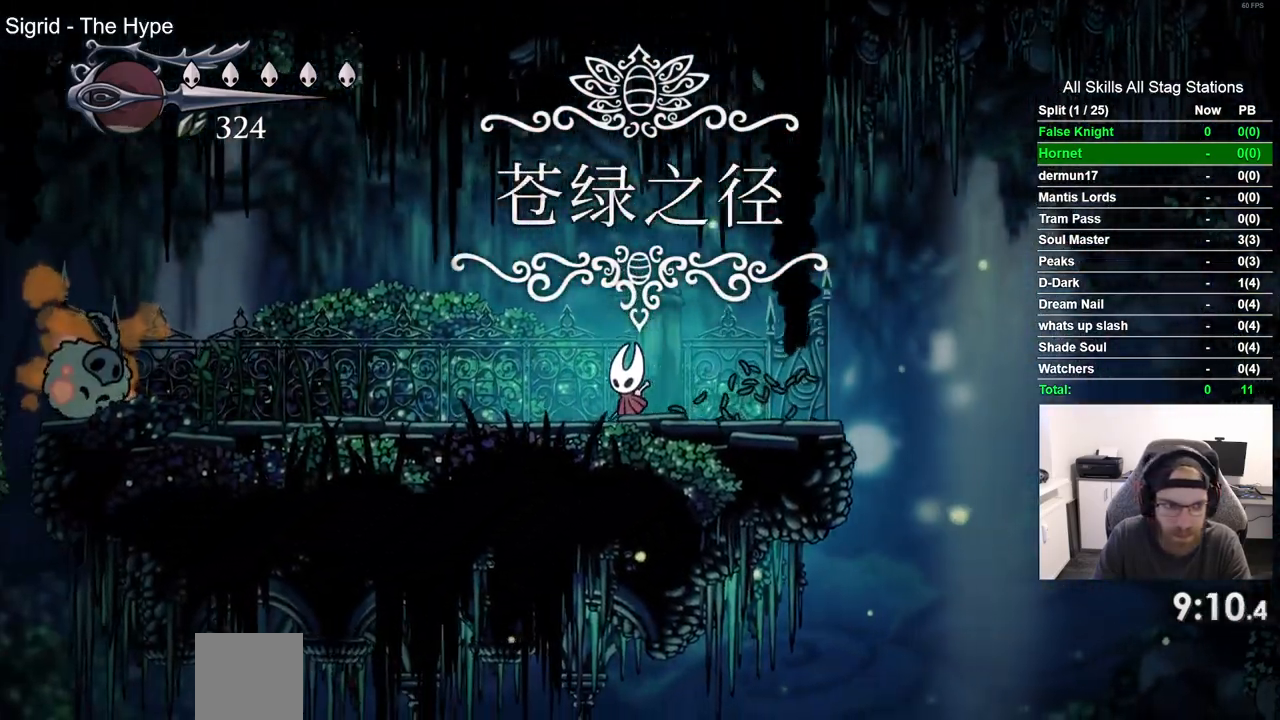
{"buttons": ["DPAD_LEFT"], "left_stick": "center", "right_stick": "center", "events": []}
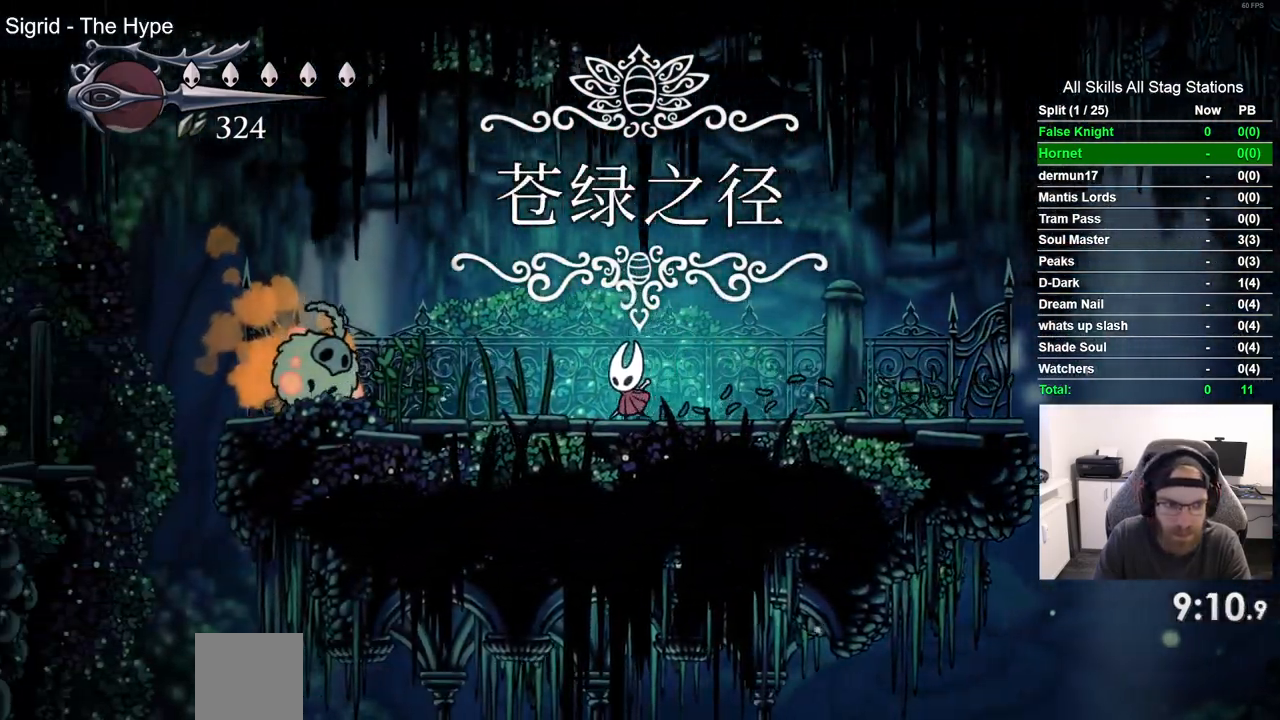
{"buttons": ["DPAD_LEFT"], "left_stick": "center", "right_stick": "center", "events": [[317, "SQUARE", "down"], [333, "R2", "down"], [383, "R2", "up"], [500, "SQUARE", "up"]]}
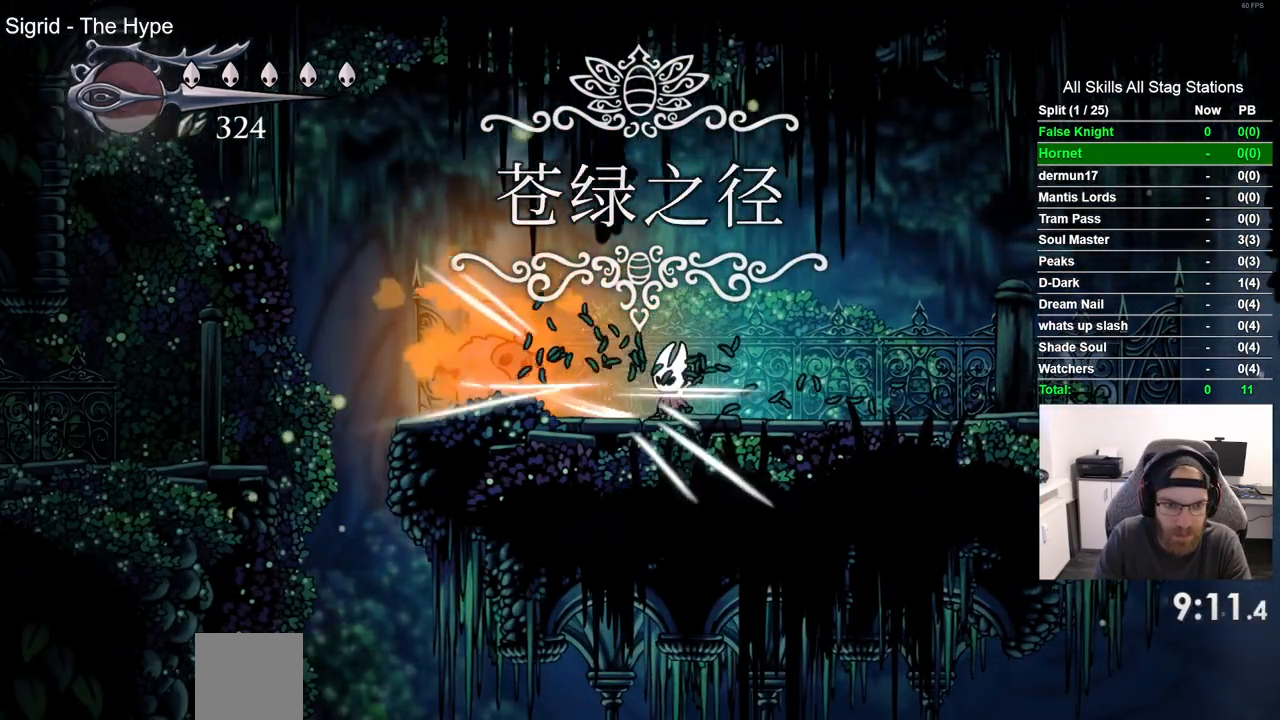
{"buttons": ["DPAD_RIGHT"], "left_stick": "center", "right_stick": "center", "events": [[200, "SQUARE", "down"], [283, "DPAD_UP", "down"], [333, "DPAD_UP", "up"], [367, "DPAD_LEFT", "up"], [367, "DPAD_RIGHT", "down"], [367, "SQUARE", "up"]]}
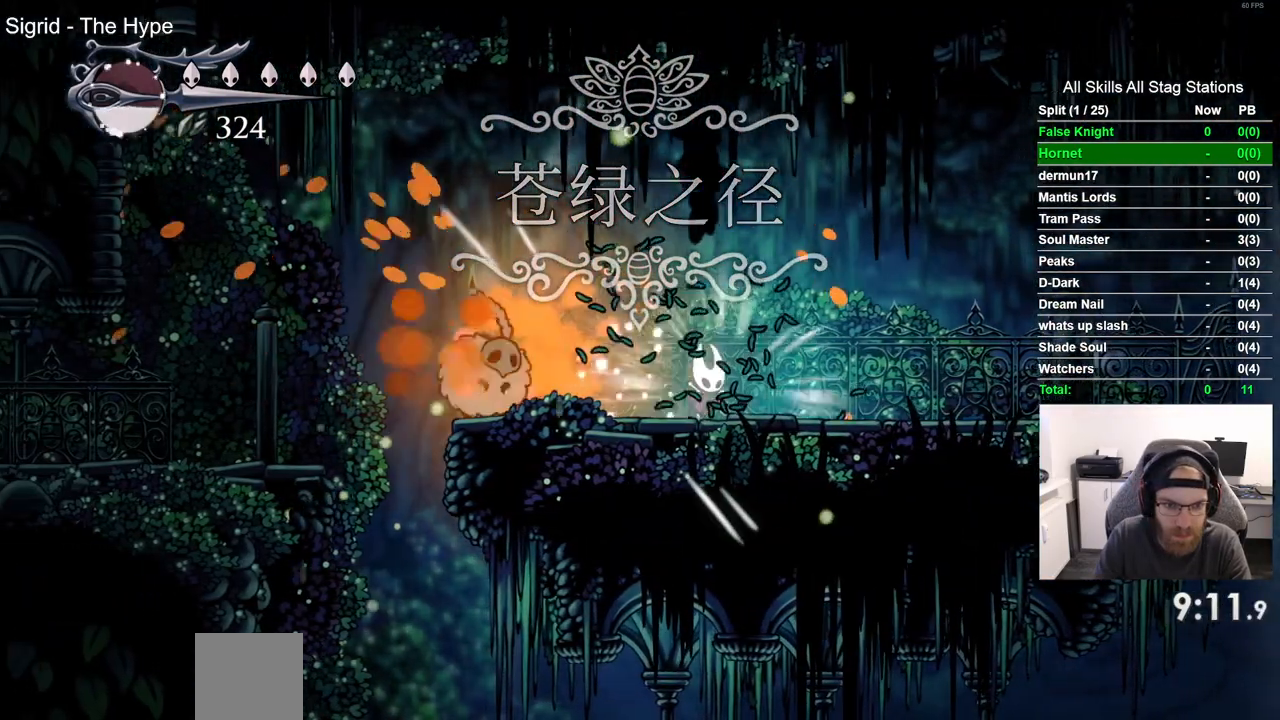
{"buttons": ["DPAD_RIGHT"], "left_stick": "center", "right_stick": "center", "events": []}
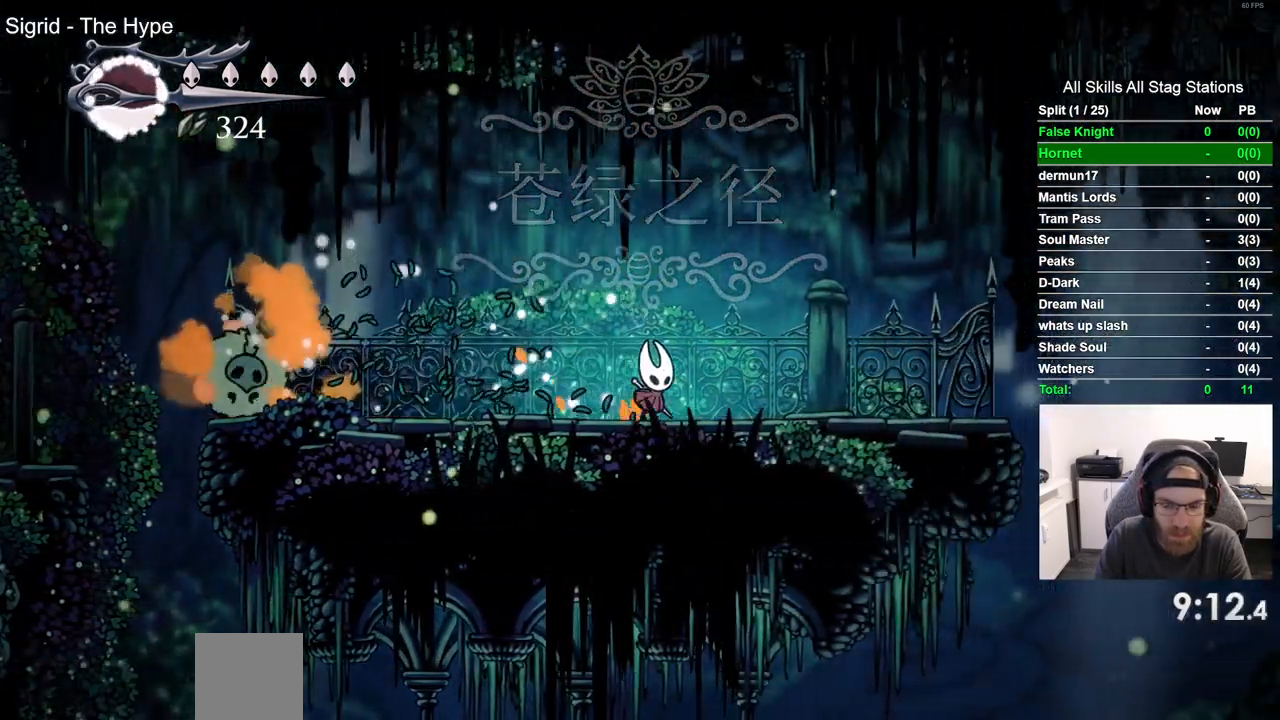
{"buttons": [], "left_stick": "center", "right_stick": "center", "events": [[267, "DPAD_RIGHT", "up"]]}
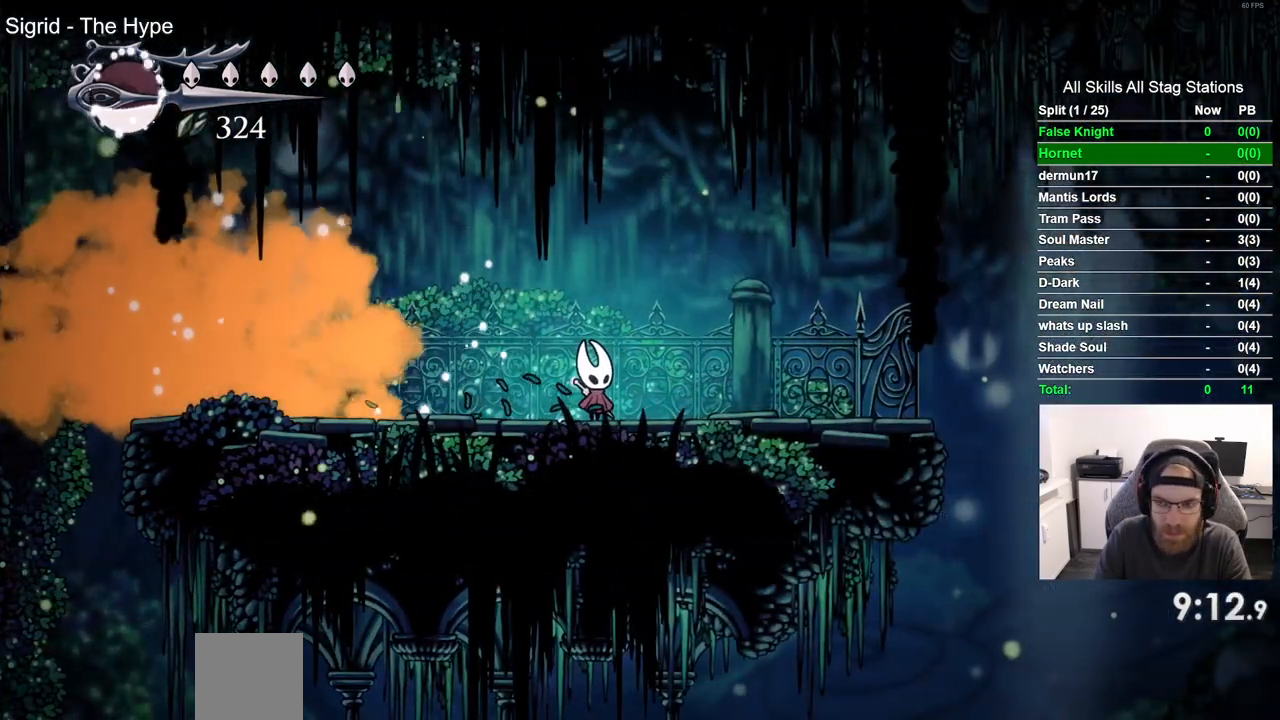
{"buttons": [], "left_stick": "center", "right_stick": "center", "events": []}
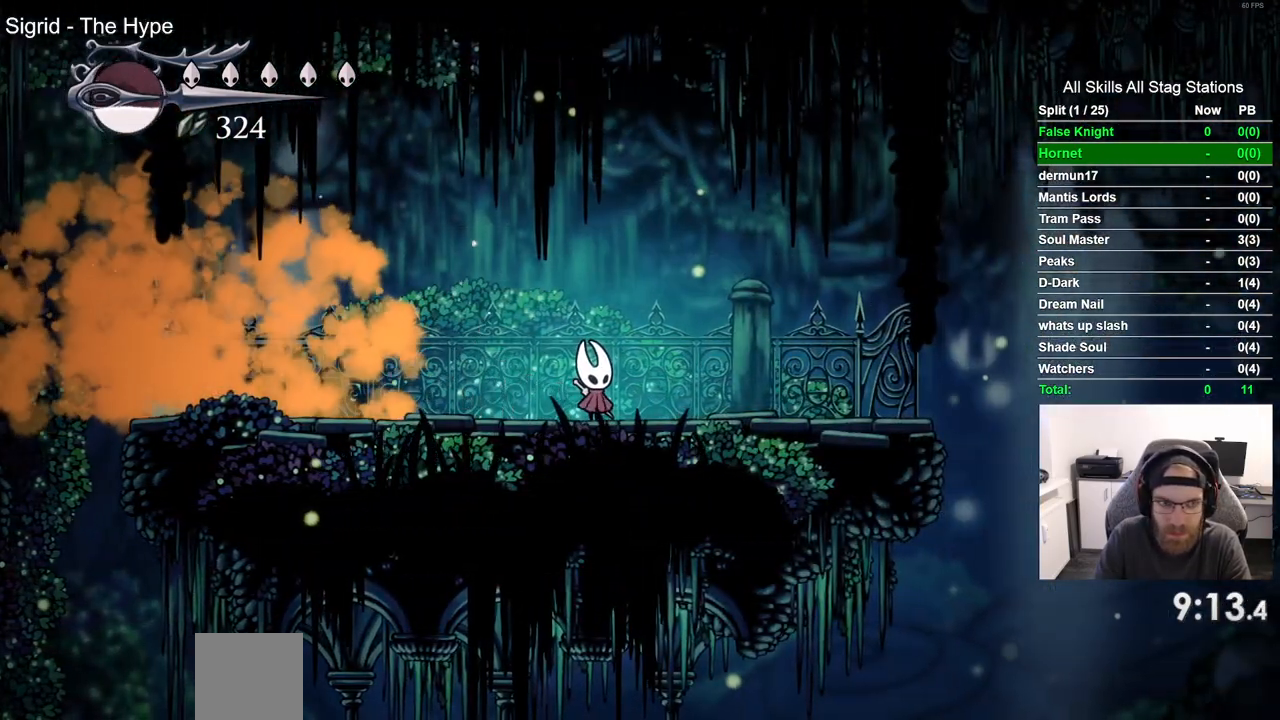
{"buttons": ["DPAD_LEFT"], "left_stick": "center", "right_stick": "center", "events": [[33, "DPAD_LEFT", "down"]]}
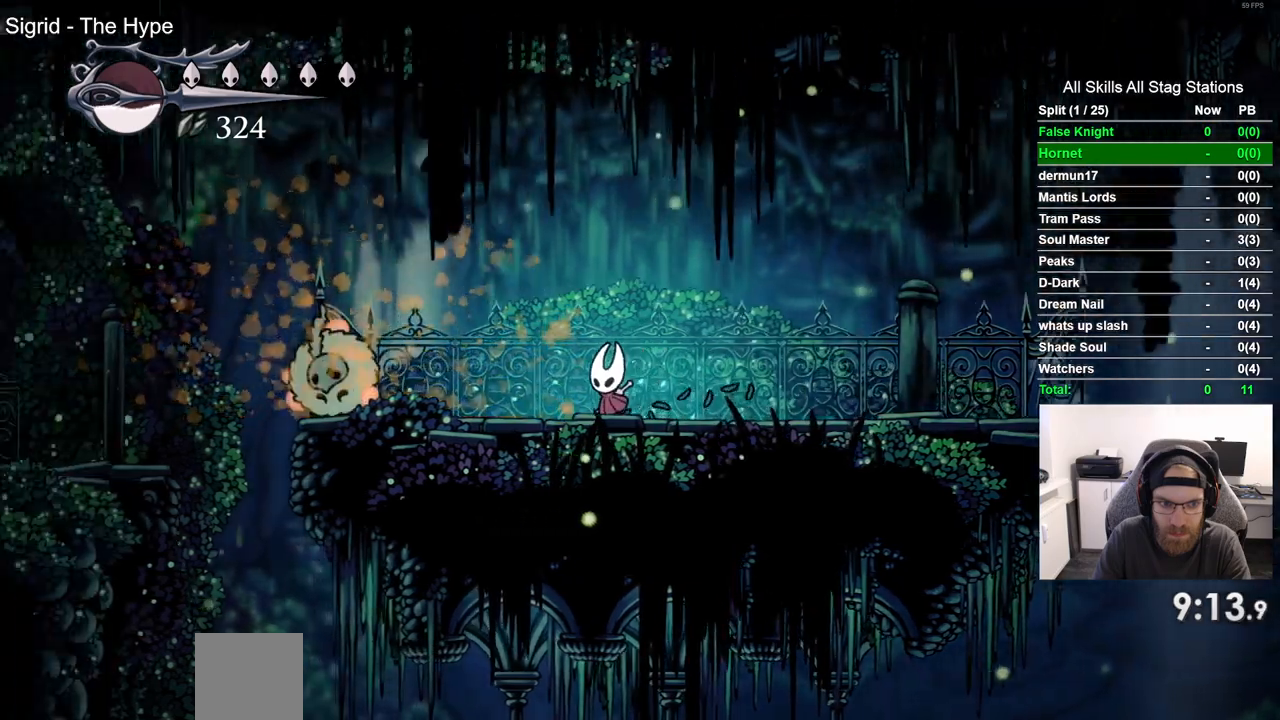
{"buttons": ["DPAD_LEFT"], "left_stick": "center", "right_stick": "center", "events": [[250, "SQUARE", "down"], [383, "SQUARE", "up"]]}
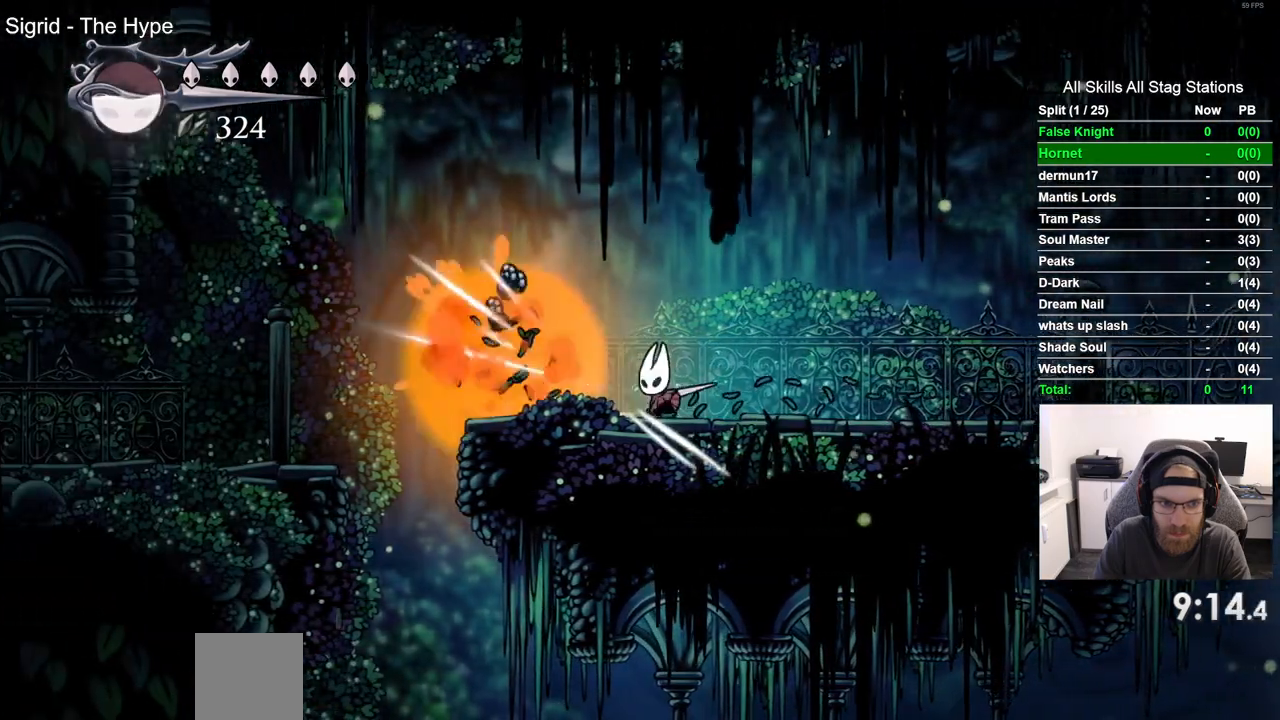
{"buttons": ["DPAD_LEFT"], "left_stick": "center", "right_stick": "center", "events": []}
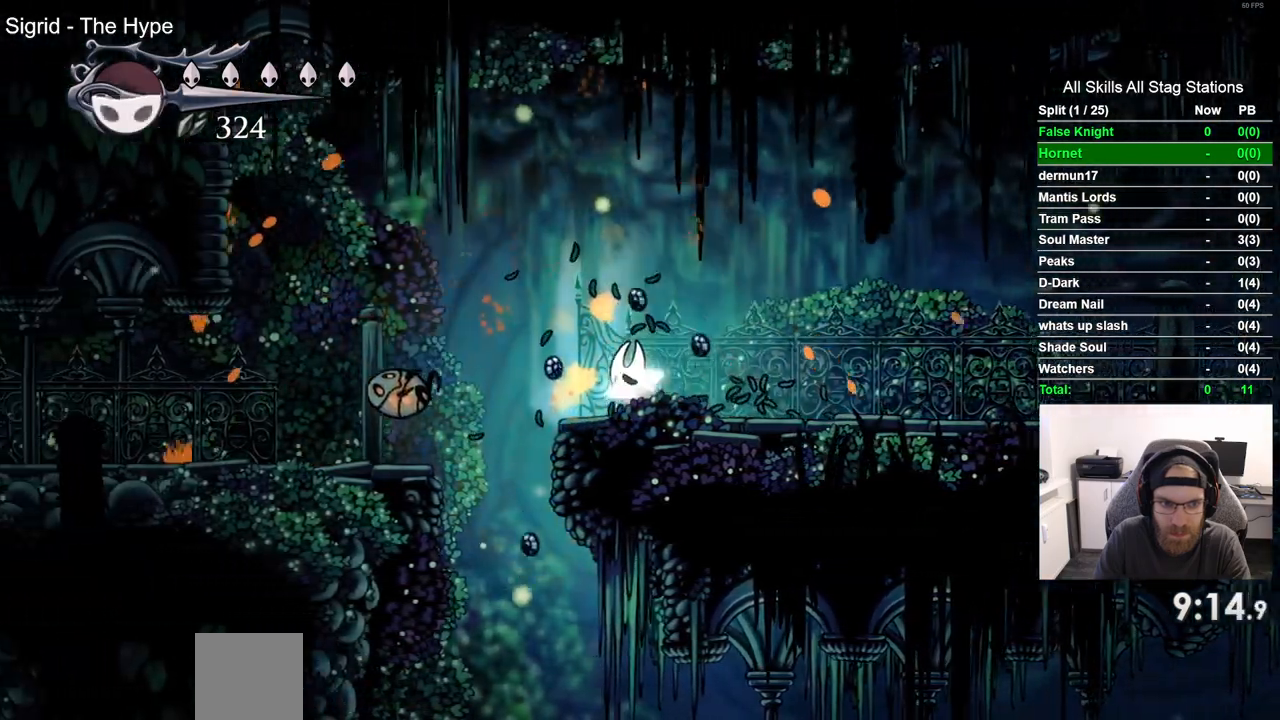
{"buttons": ["DPAD_LEFT"], "left_stick": "center", "right_stick": "center", "events": []}
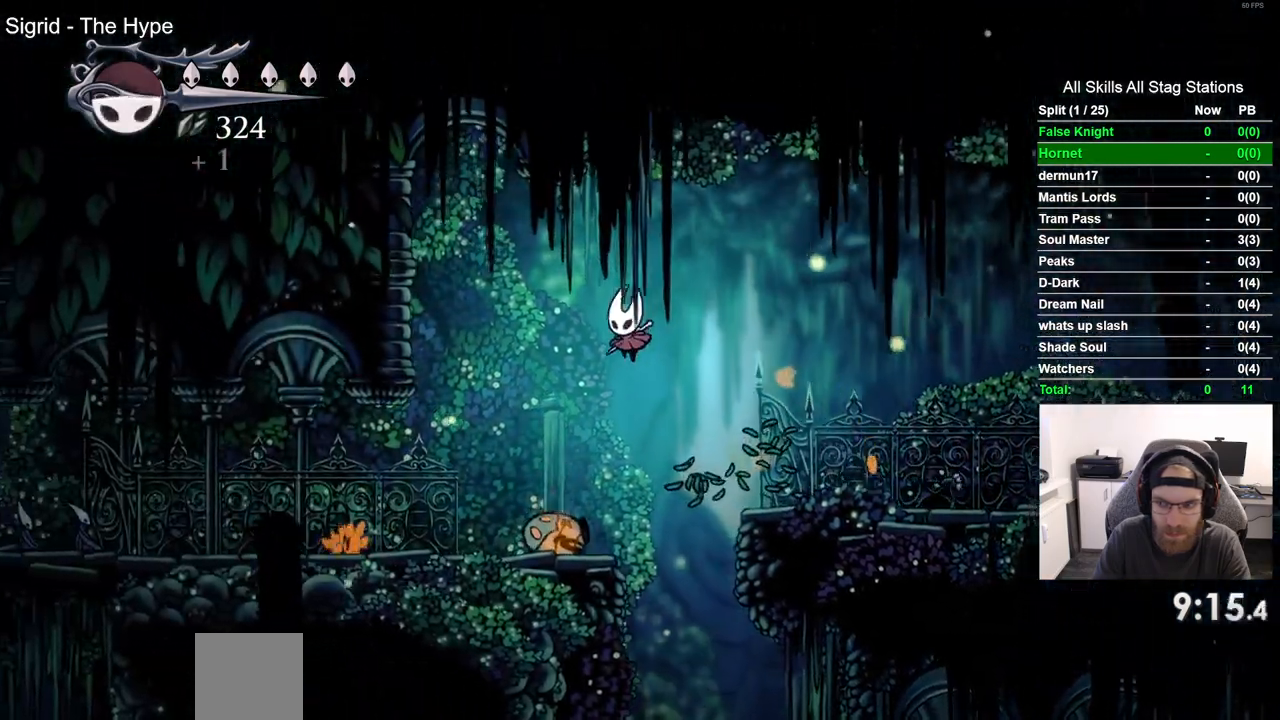
{"buttons": ["DPAD_LEFT"], "left_stick": "center", "right_stick": "center", "events": []}
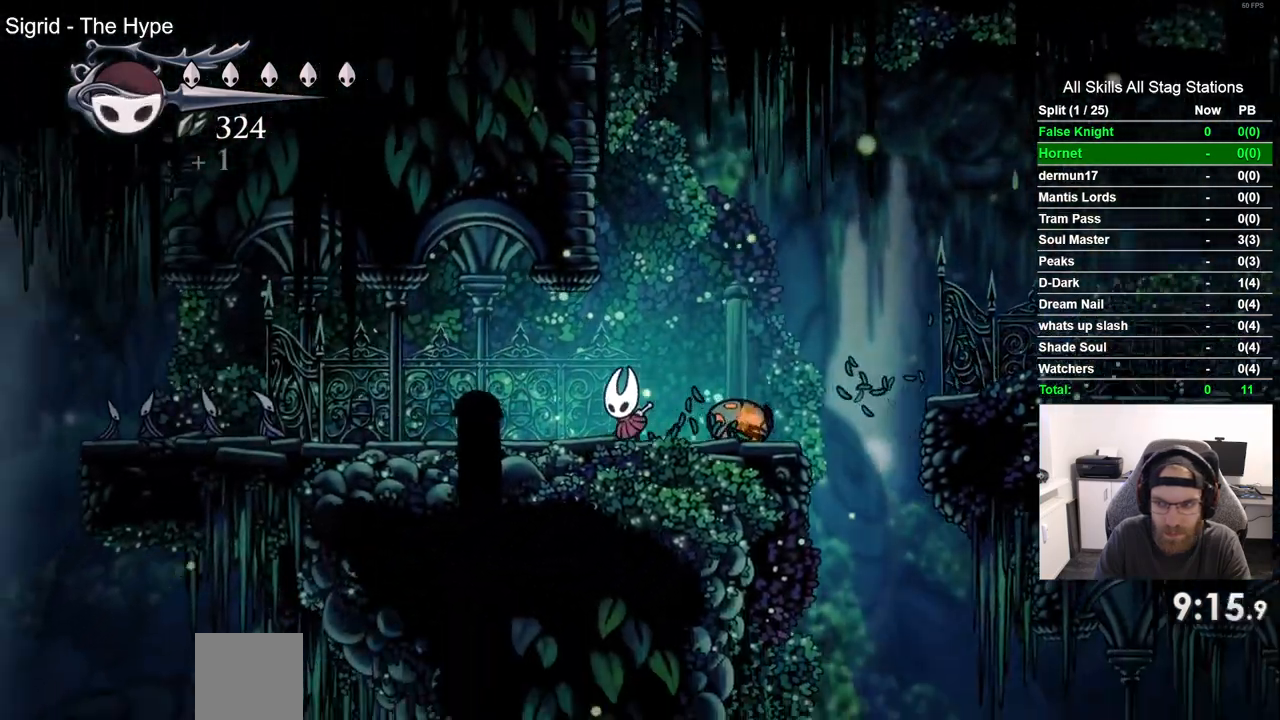
{"buttons": ["DPAD_LEFT"], "left_stick": "center", "right_stick": "center", "events": []}
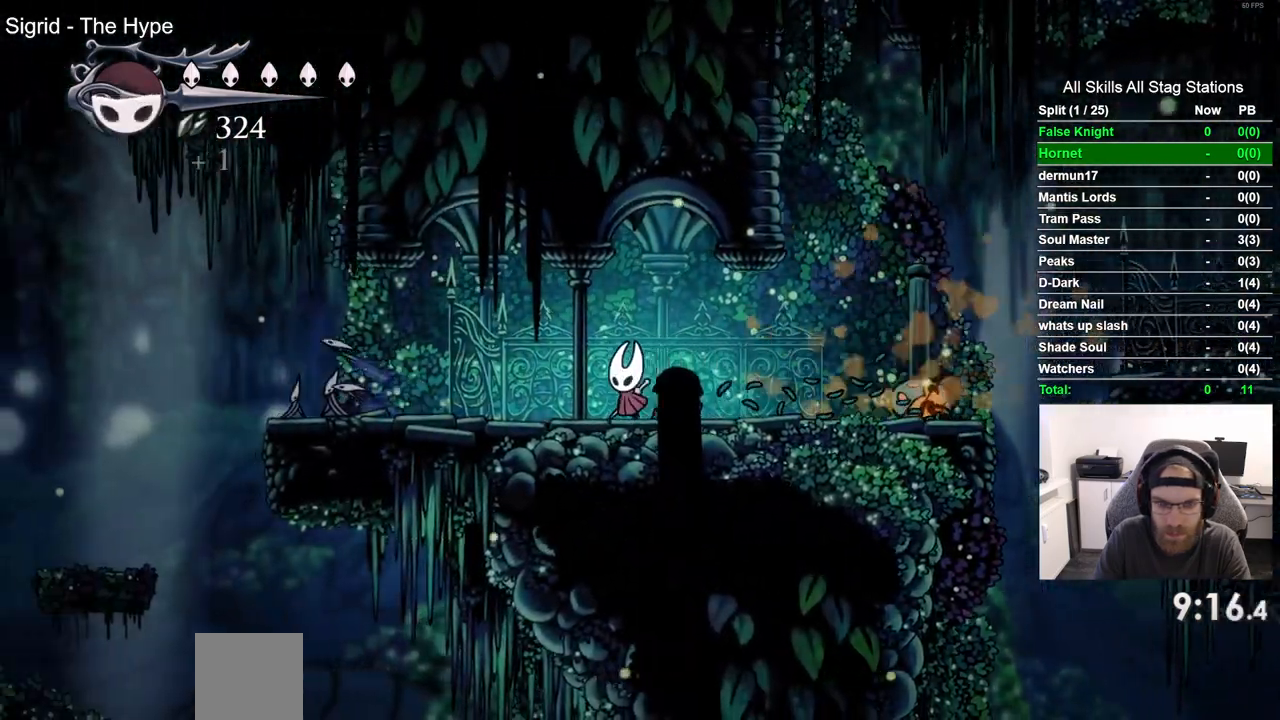
{"buttons": ["DPAD_LEFT"], "left_stick": "center", "right_stick": "center", "events": []}
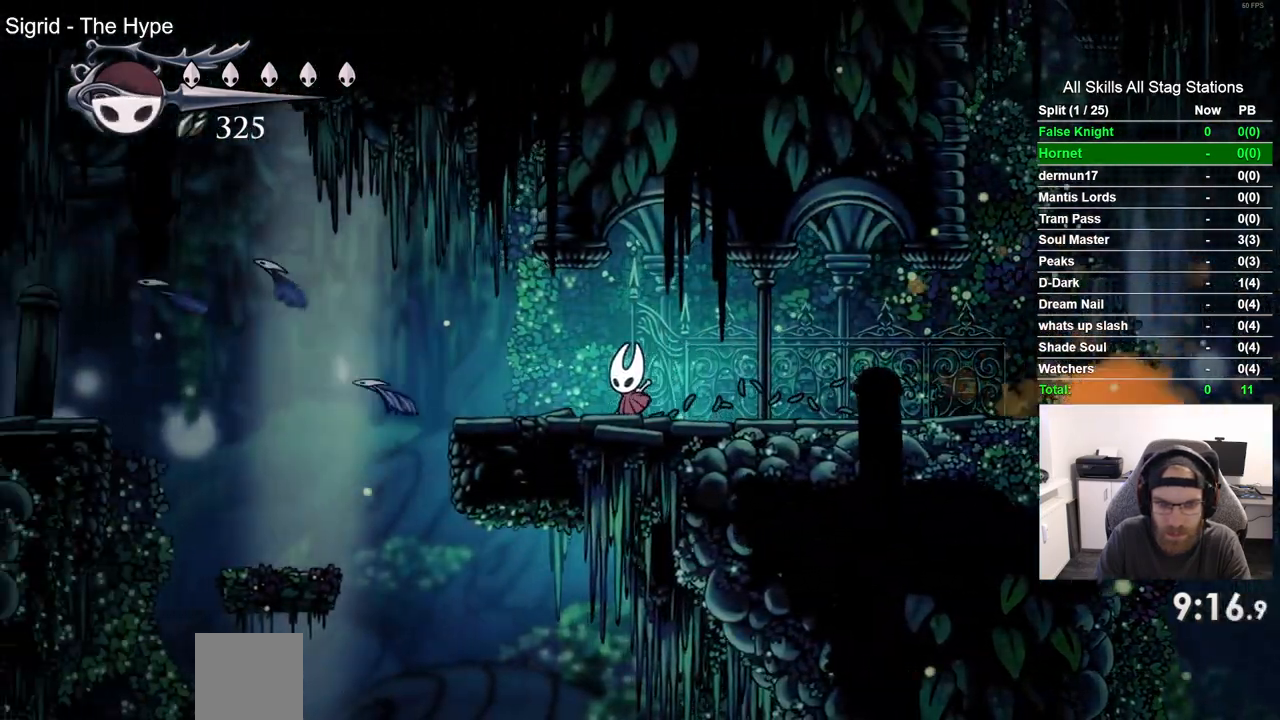
{"buttons": ["DPAD_LEFT"], "left_stick": "center", "right_stick": "center", "events": []}
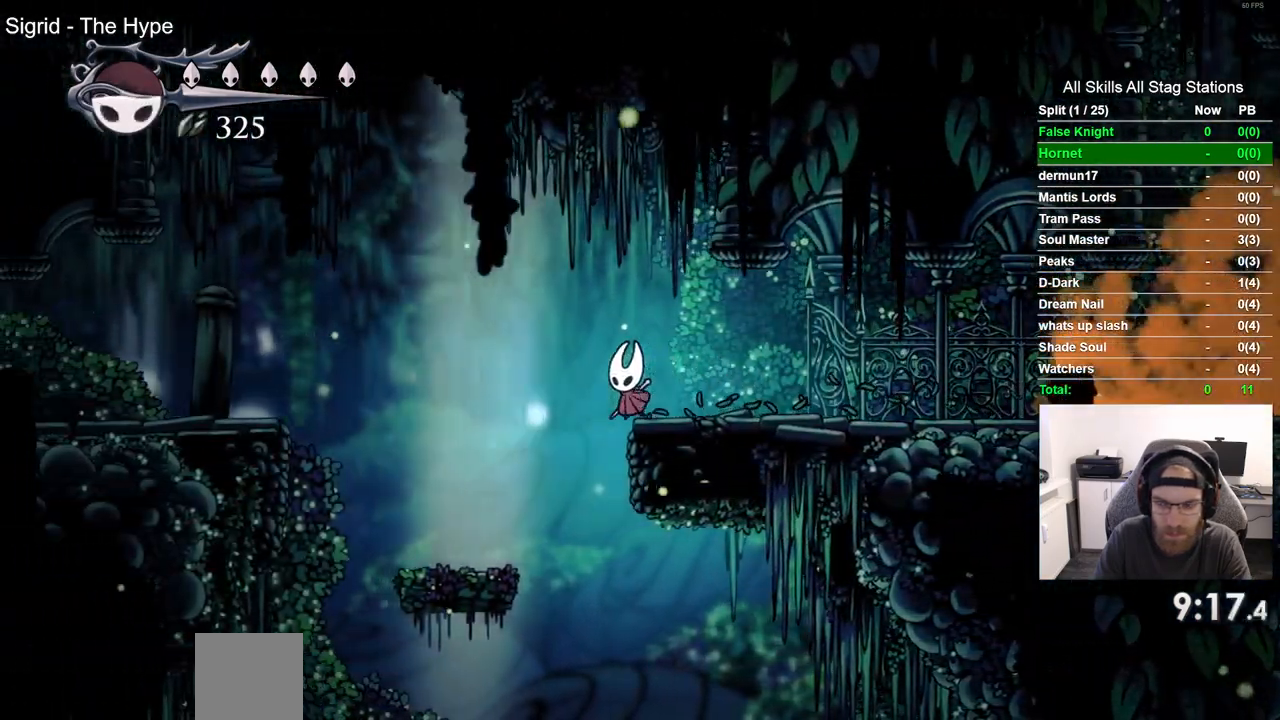
{"buttons": ["DPAD_LEFT"], "left_stick": "center", "right_stick": "center", "events": []}
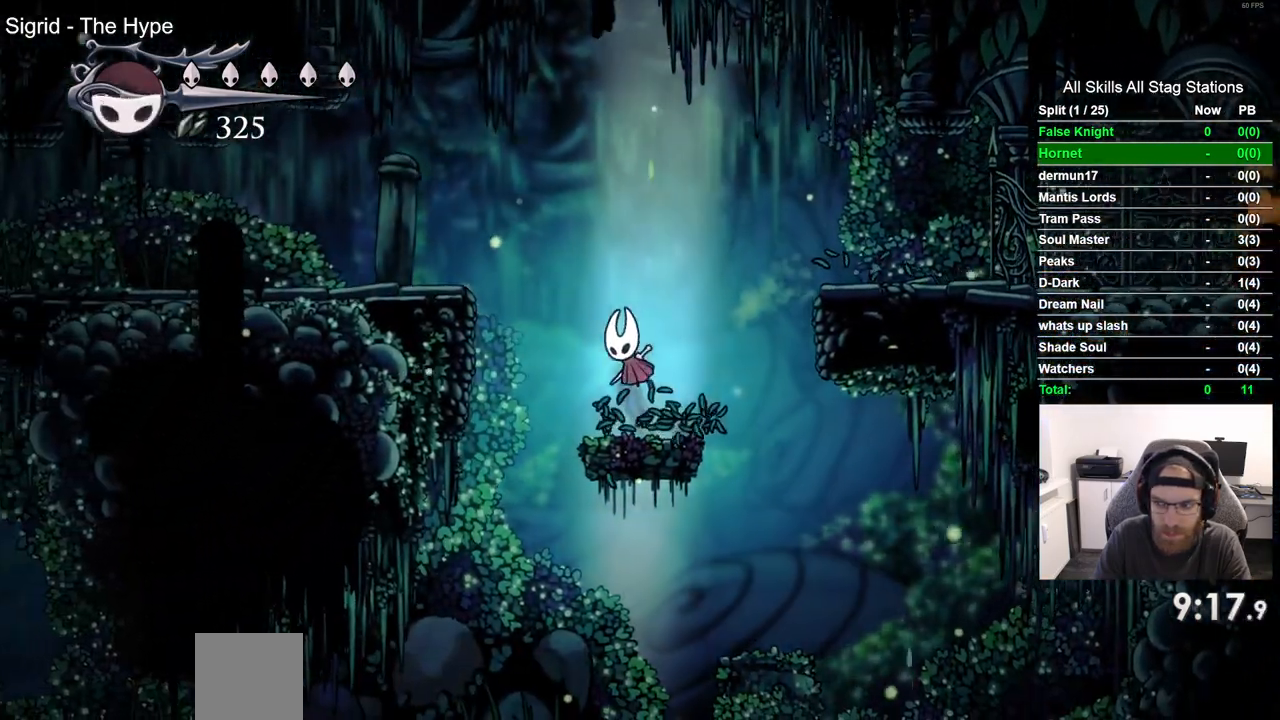
{"buttons": ["DPAD_LEFT"], "left_stick": "center", "right_stick": "center", "events": []}
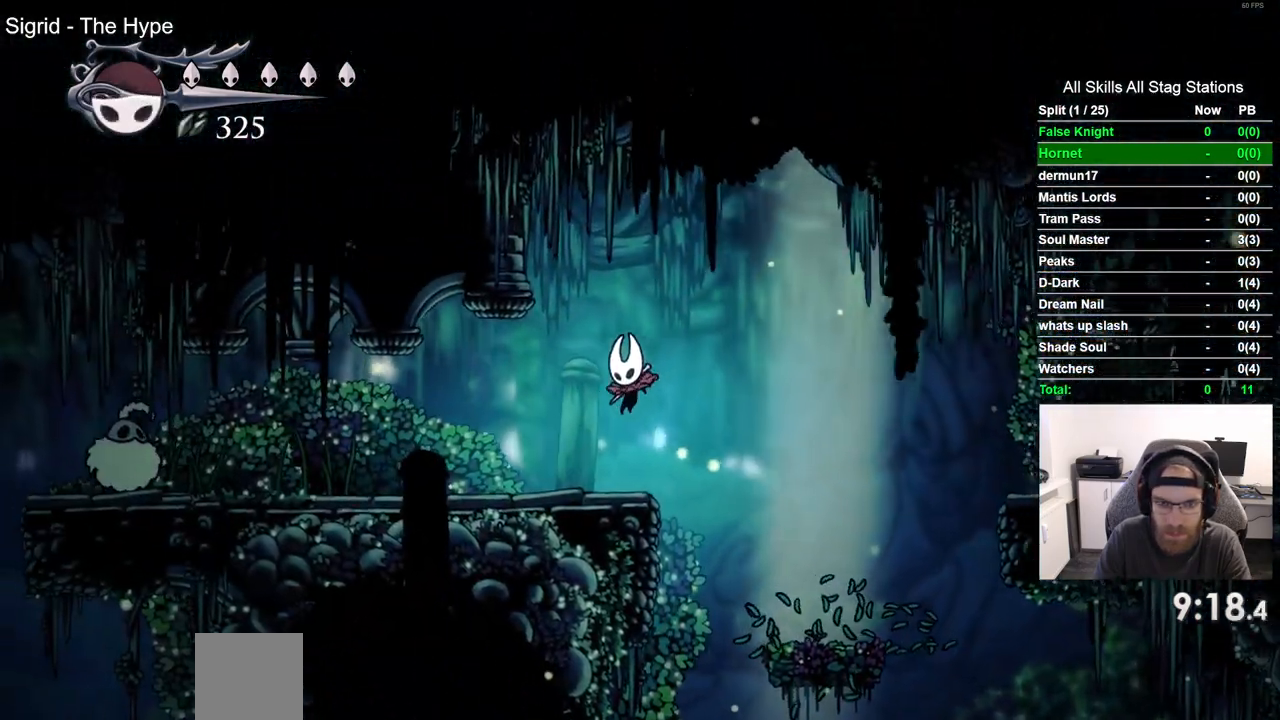
{"buttons": ["DPAD_LEFT"], "left_stick": "center", "right_stick": "center", "events": []}
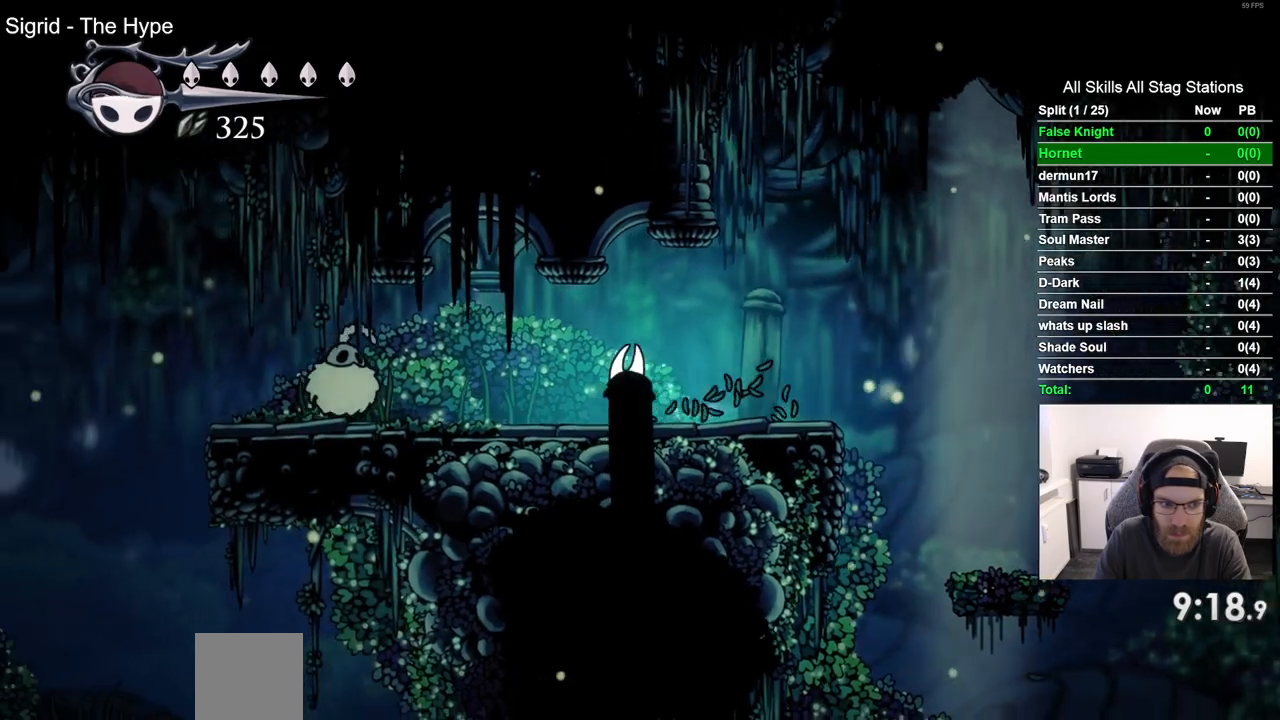
{"buttons": ["DPAD_LEFT"], "left_stick": "center", "right_stick": "center", "events": [[233, "SQUARE", "down"], [433, "SQUARE", "up"]]}